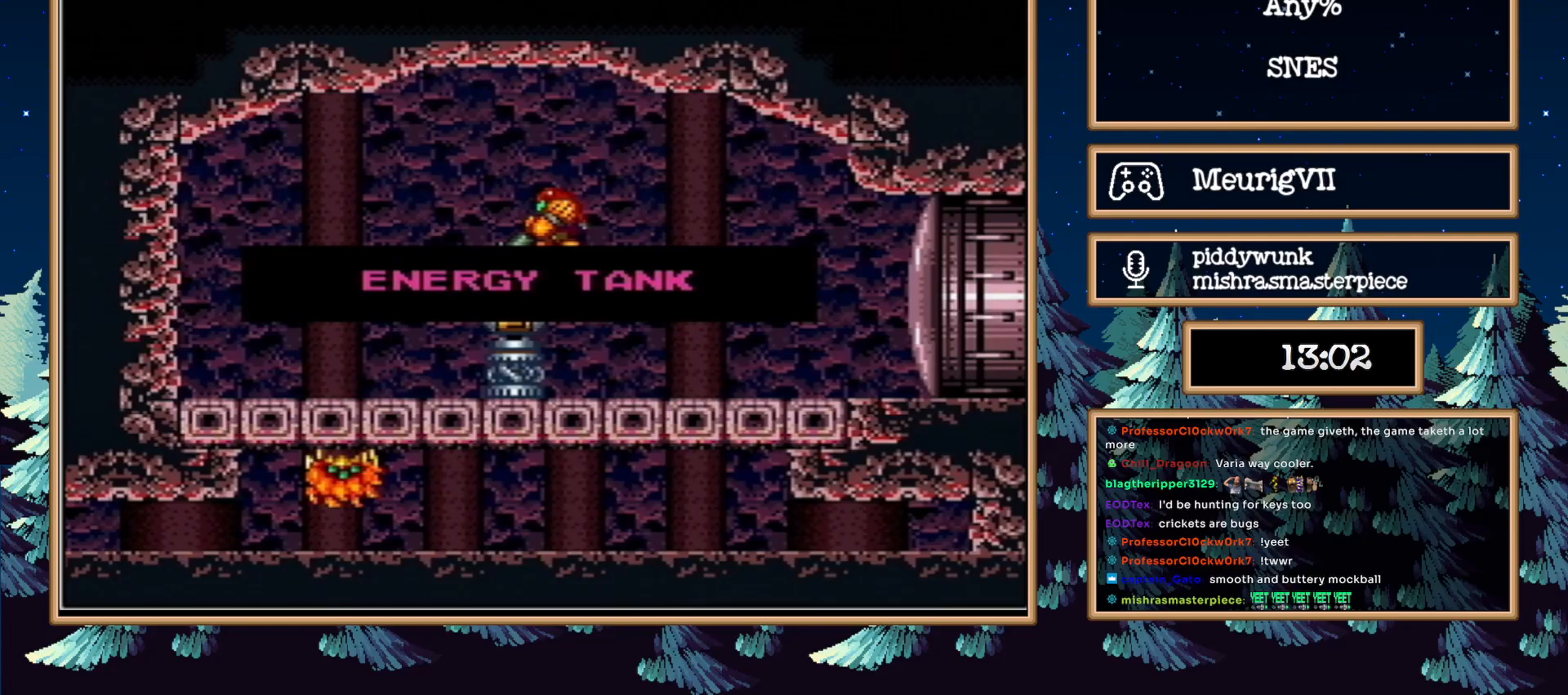
Gameplay with a controller (Nintendo layout); each line is a JSON object with the inputs held at the frame after it. "events" lists button and stick changes between this image and that frame as [ms after this image, input, new state], when the widget could be followed in between. Not read: L3 R3.
{"buttons": ["B", "L1", "DPAD_LEFT"], "events": [[167, "B", "down"], [167, "DPAD_LEFT", "down"], [167, "L1", "down"]]}
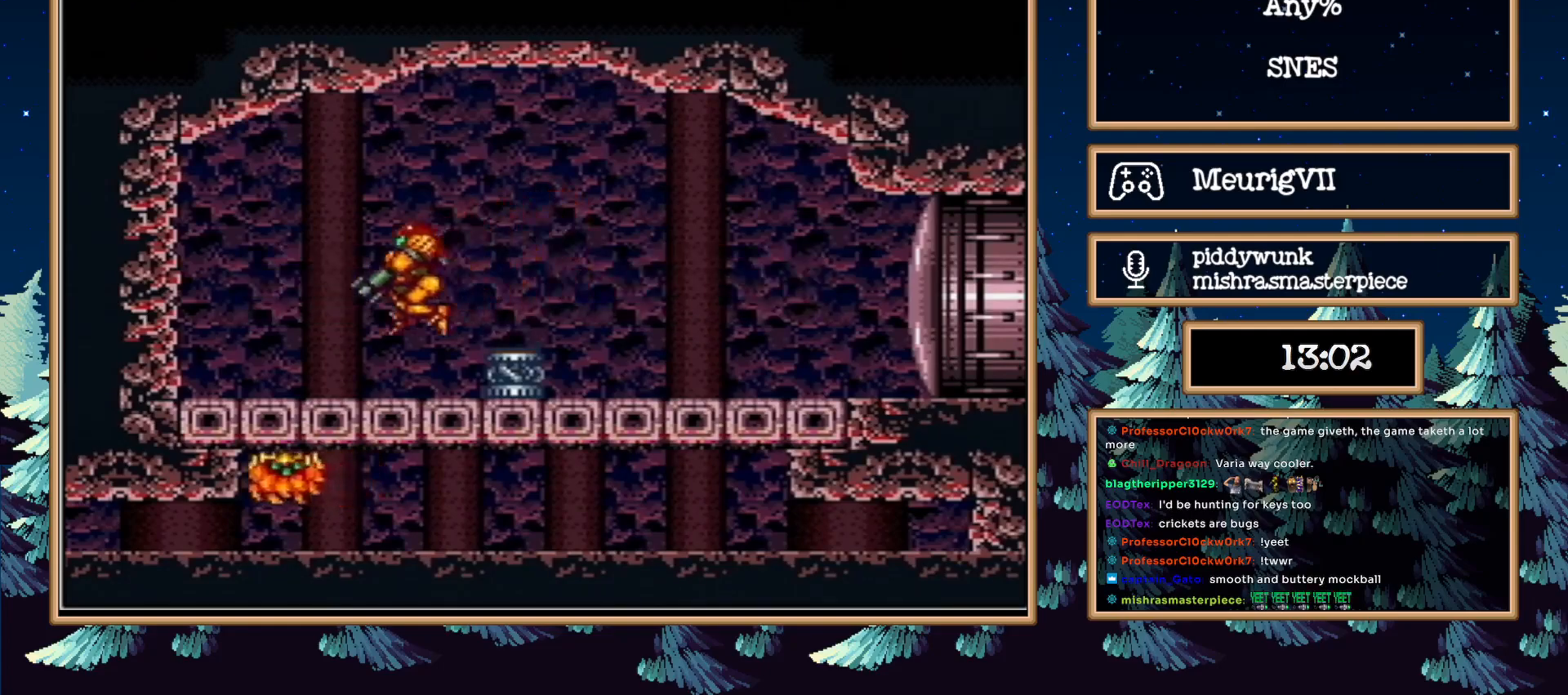
{"buttons": ["DPAD_LEFT"], "events": [[83, "L1", "up"], [150, "B", "up"], [150, "DPAD_LEFT", "up"], [233, "DPAD_RIGHT", "down"], [400, "DPAD_RIGHT", "up"], [450, "DPAD_LEFT", "down"]]}
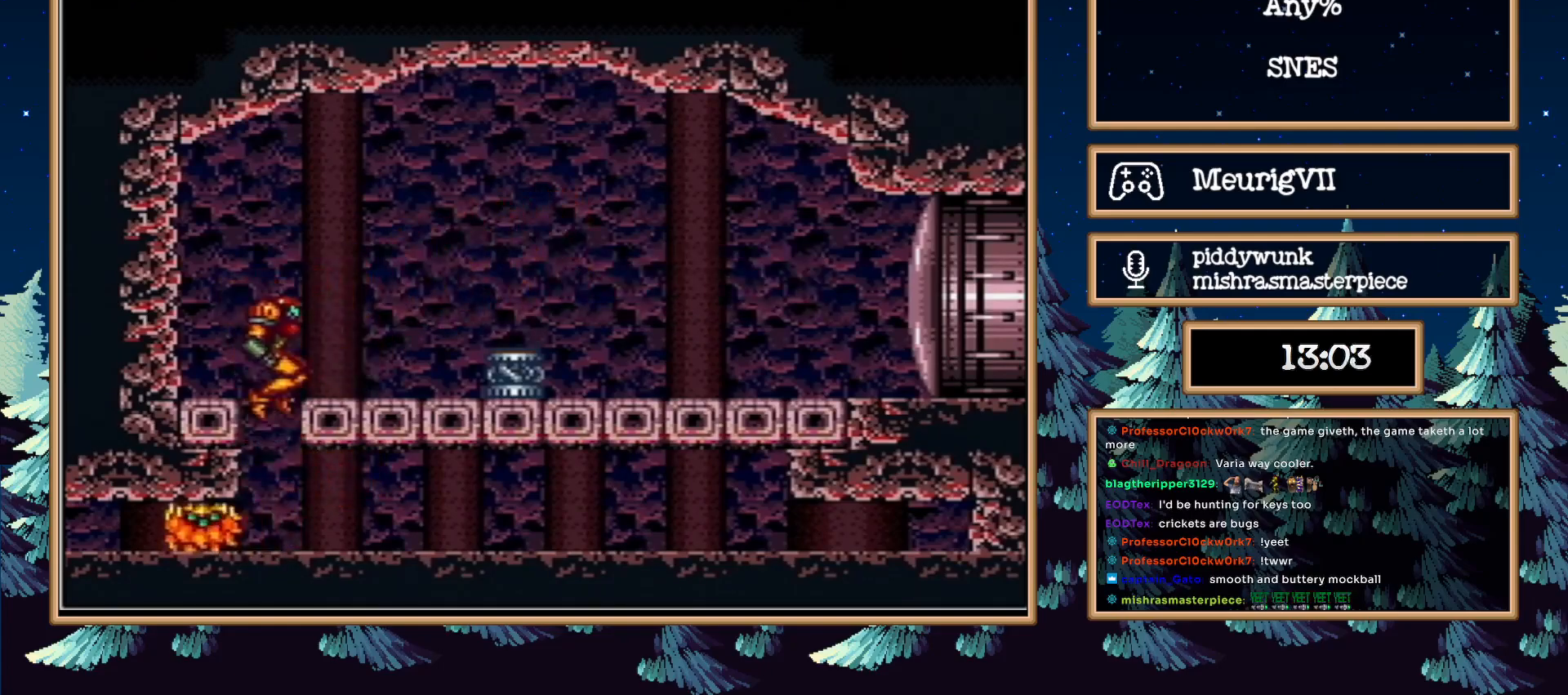
{"buttons": ["X", "DPAD_LEFT"], "events": [[150, "DPAD_LEFT", "up"], [250, "DPAD_DOWN", "down"], [417, "DPAD_DOWN", "up"], [417, "DPAD_LEFT", "down"], [450, "X", "down"]]}
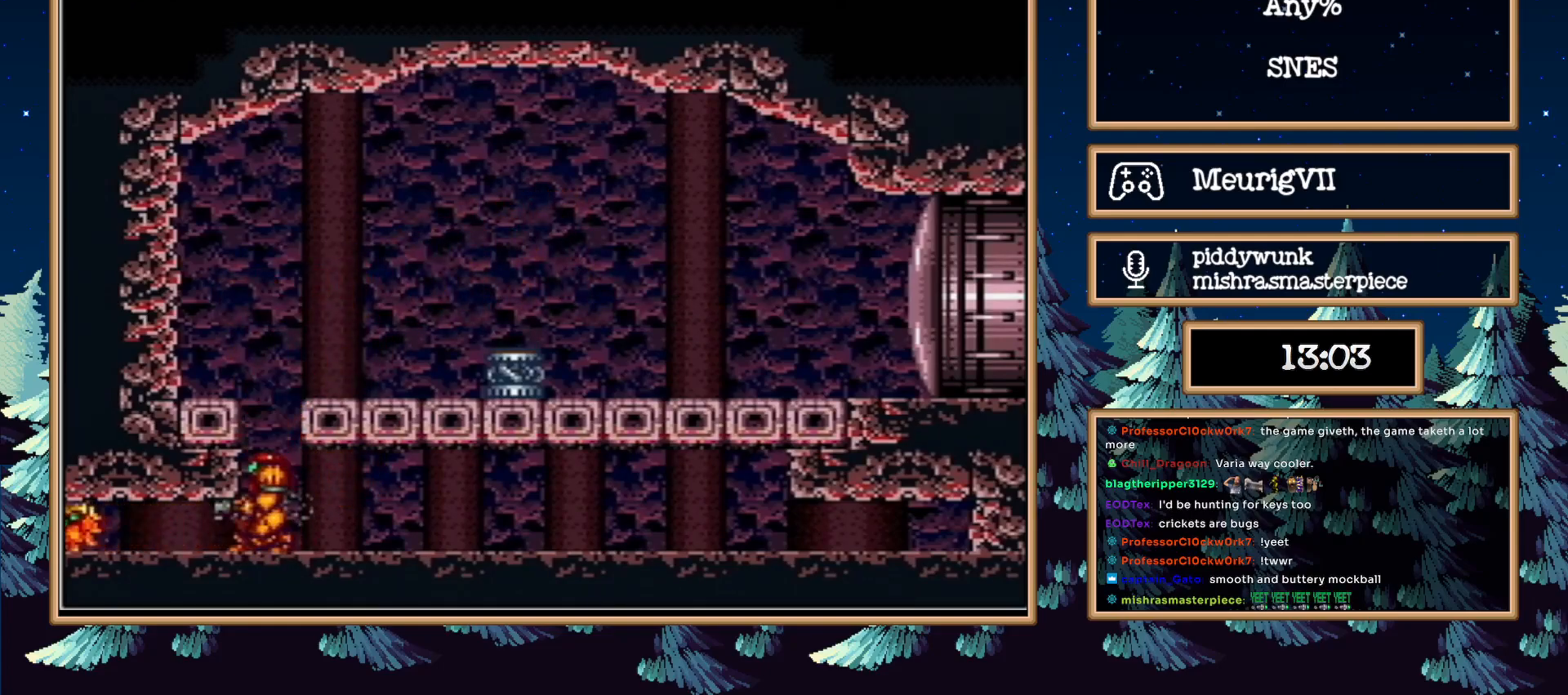
{"buttons": ["X"], "events": [[33, "X", "up"], [83, "SELECT", "down"], [133, "A", "down"], [200, "DPAD_LEFT", "up"], [217, "SELECT", "up"], [317, "A", "up"], [350, "DPAD_RIGHT", "down"], [450, "DPAD_RIGHT", "up"], [483, "X", "down"]]}
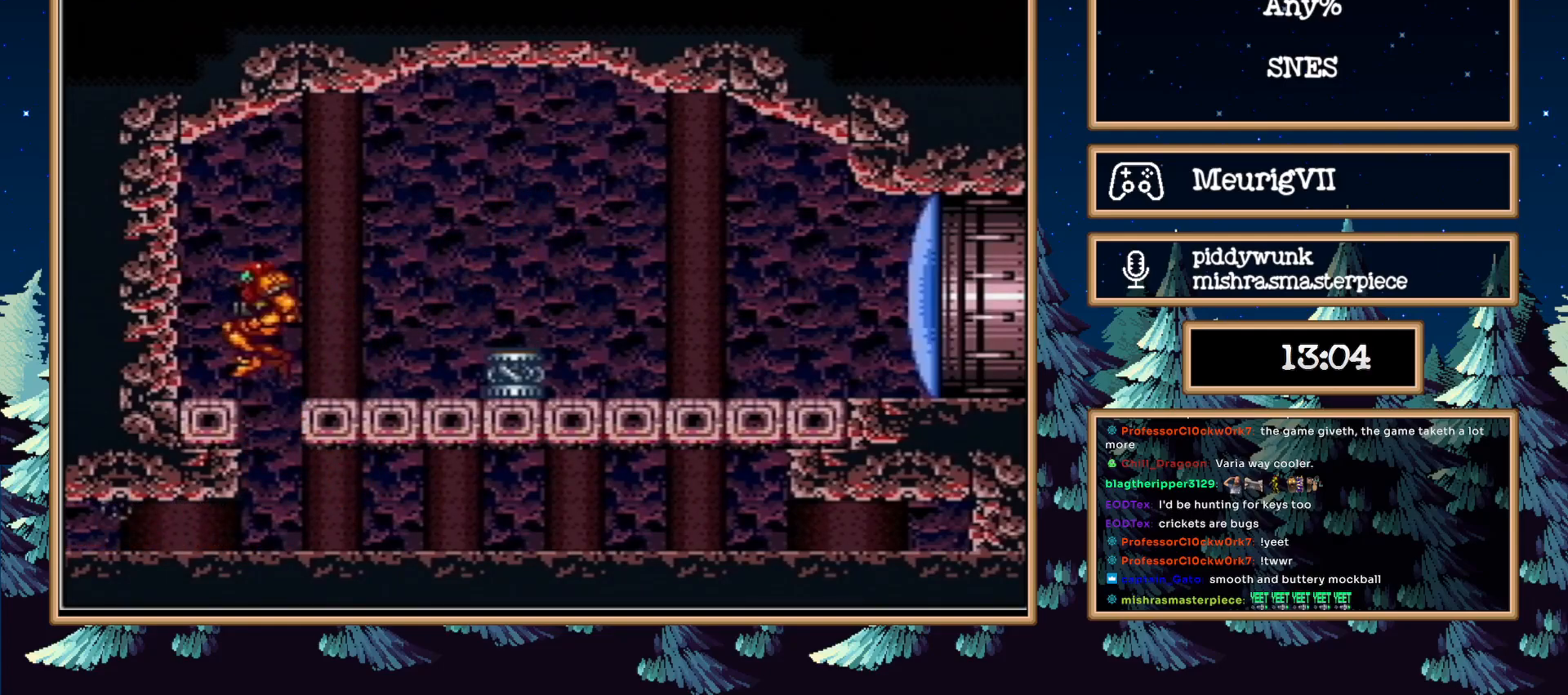
{"buttons": ["B", "DPAD_LEFT"], "events": [[67, "X", "up"], [167, "DPAD_DOWN", "down"], [217, "B", "down"], [250, "DPAD_DOWN", "up"], [317, "DPAD_DOWN", "down"], [383, "DPAD_LEFT", "down"], [400, "DPAD_DOWN", "up"]]}
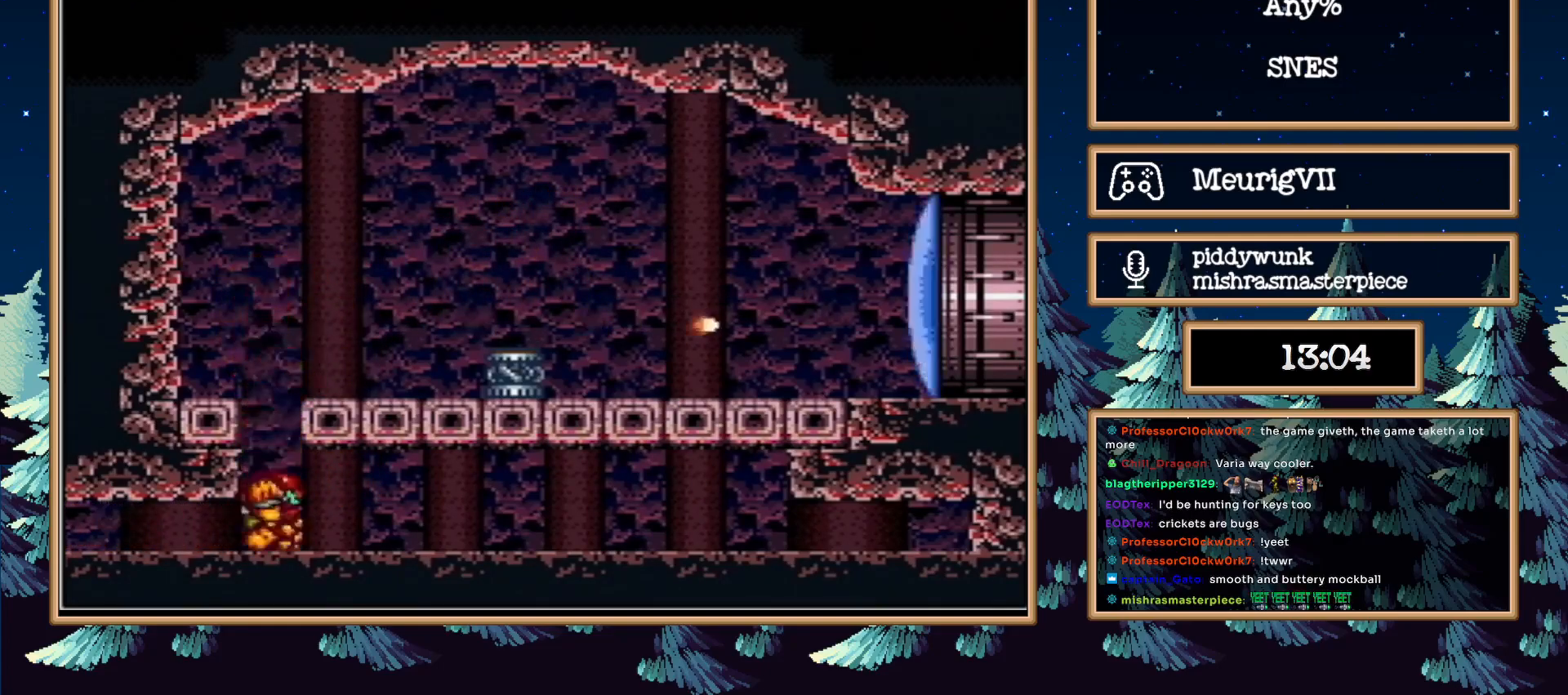
{"buttons": ["B", "DPAD_LEFT"], "events": []}
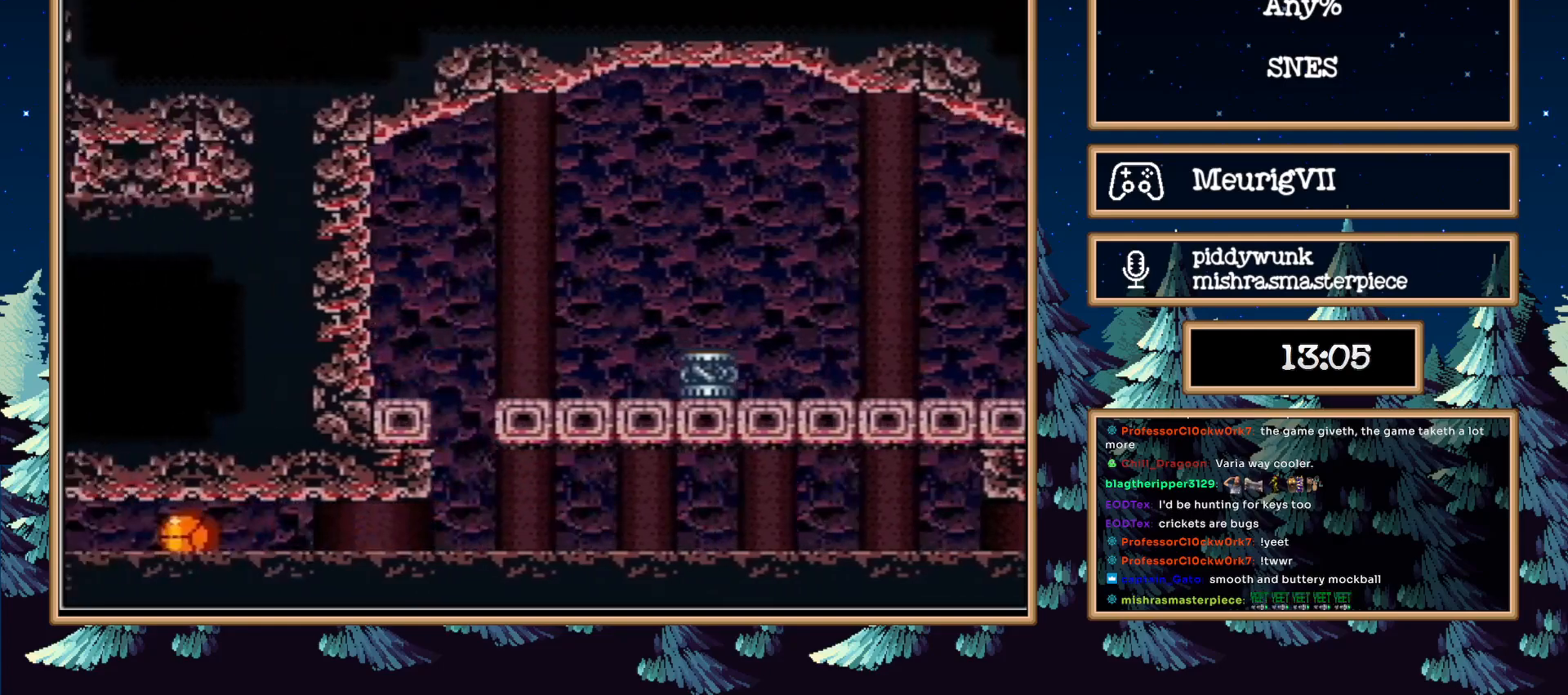
{"buttons": ["B", "DPAD_LEFT"], "events": []}
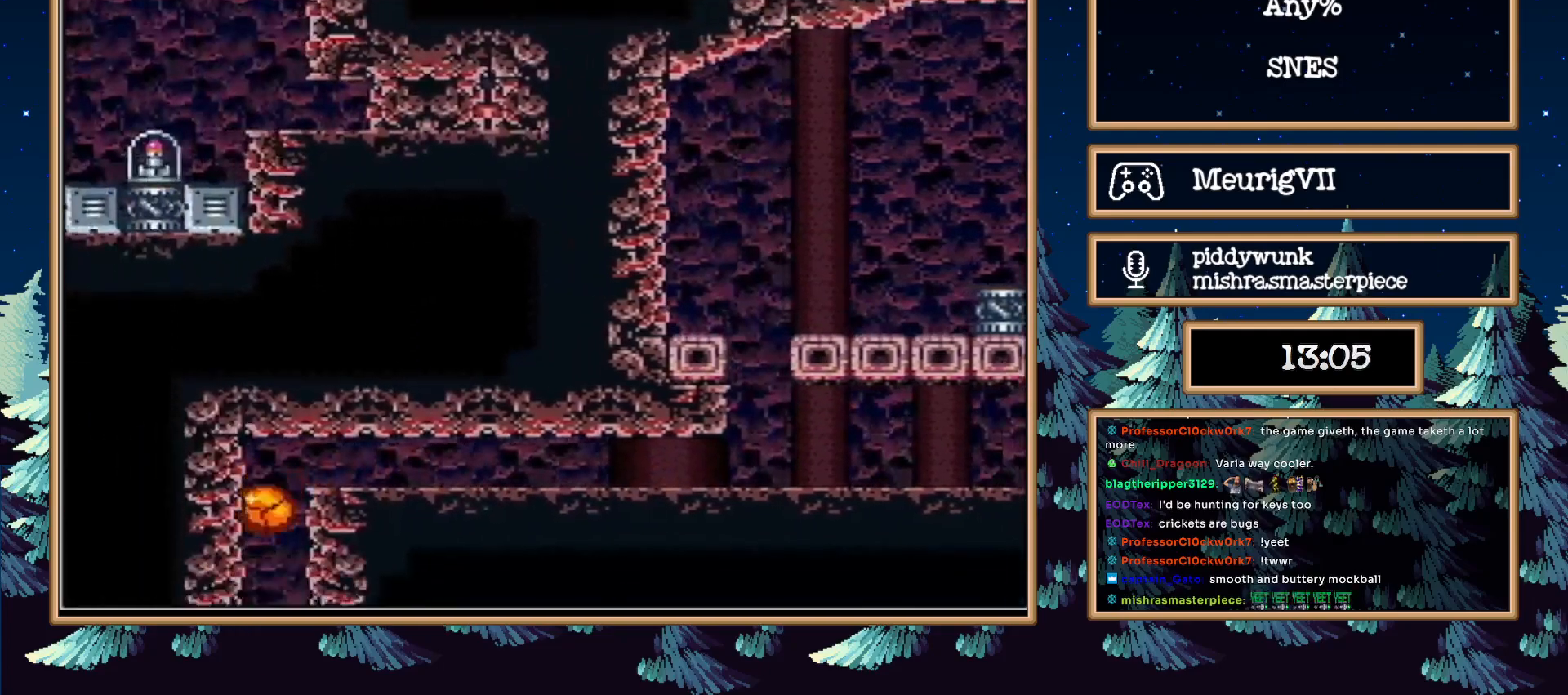
{"buttons": ["B", "DPAD_LEFT"], "events": [[100, "DPAD_LEFT", "up"], [350, "DPAD_LEFT", "down"]]}
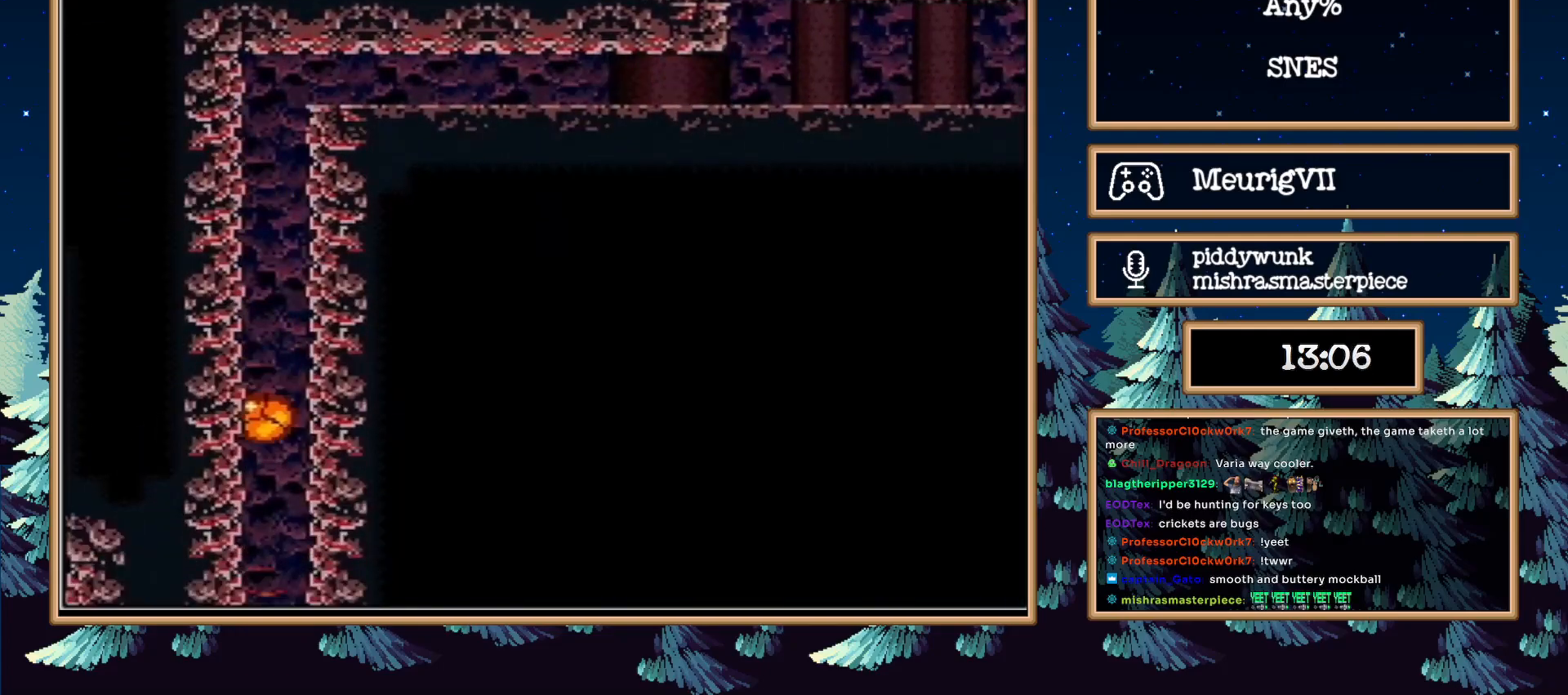
{"buttons": ["B", "R1", "DPAD_LEFT"], "events": [[117, "R1", "down"]]}
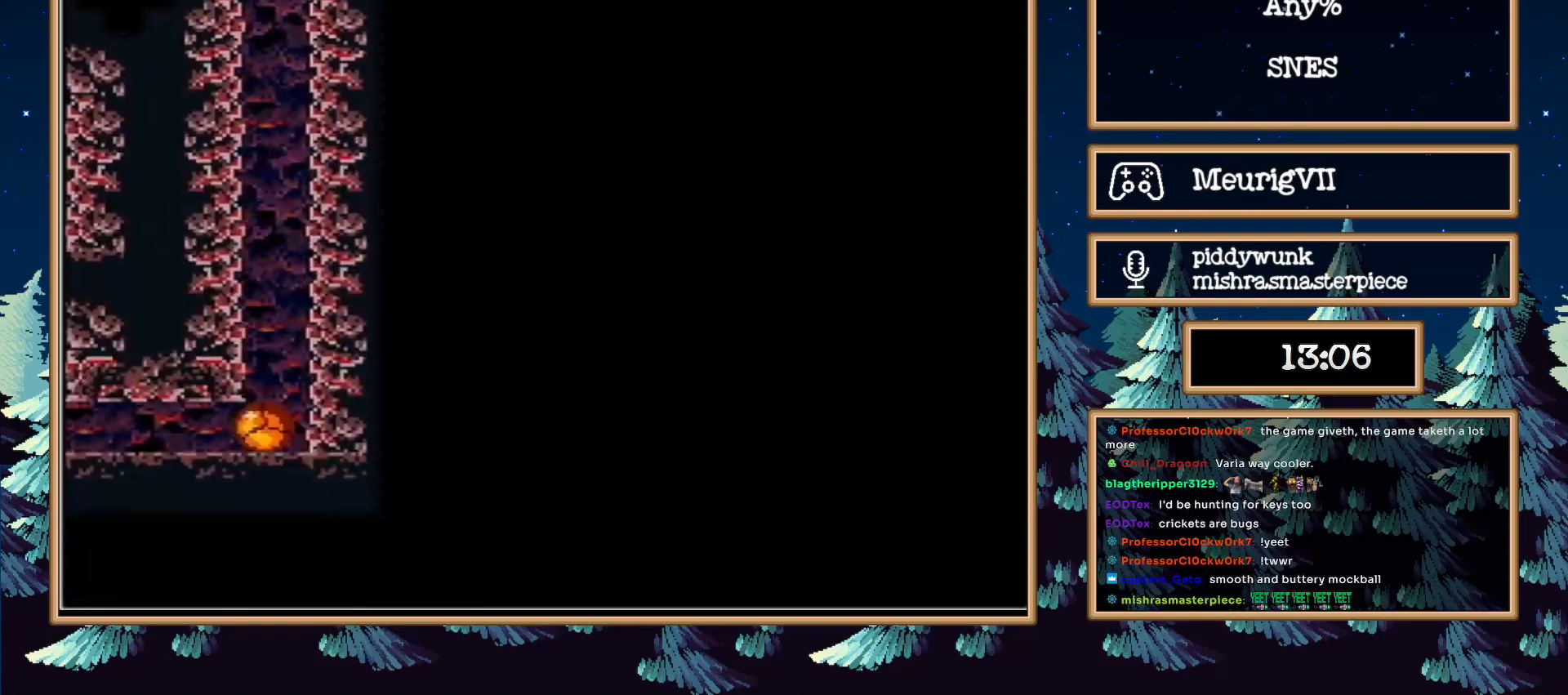
{"buttons": ["B", "R1", "DPAD_LEFT"], "events": []}
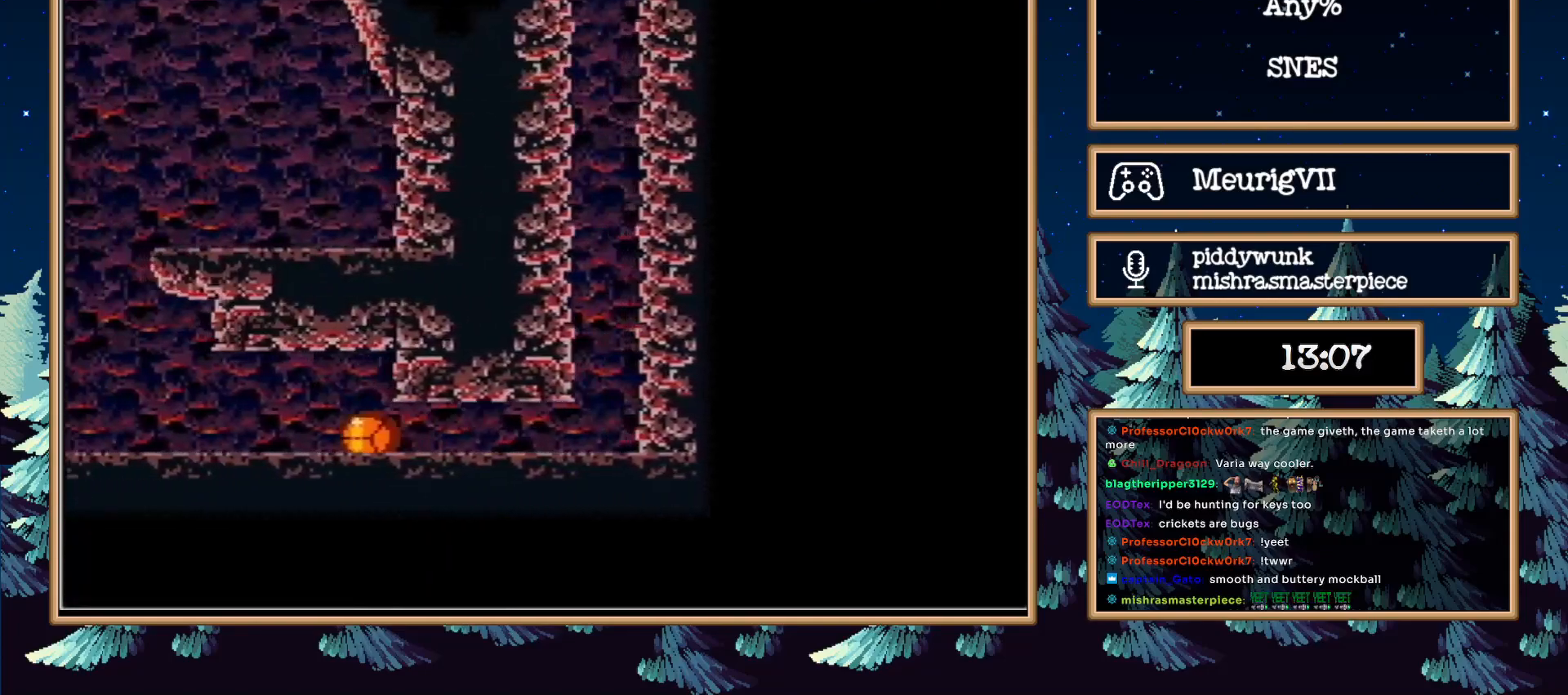
{"buttons": ["B", "DPAD_LEFT"], "events": [[200, "DPAD_LEFT", "up"], [200, "DPAD_UP", "down"], [250, "DPAD_UP", "up"], [283, "DPAD_UP", "down"], [350, "DPAD_LEFT", "down"], [350, "DPAD_UP", "up"], [383, "X", "down"], [400, "DPAD_LEFT", "up"], [467, "DPAD_LEFT", "down"], [467, "R1", "up"], [467, "X", "up"]]}
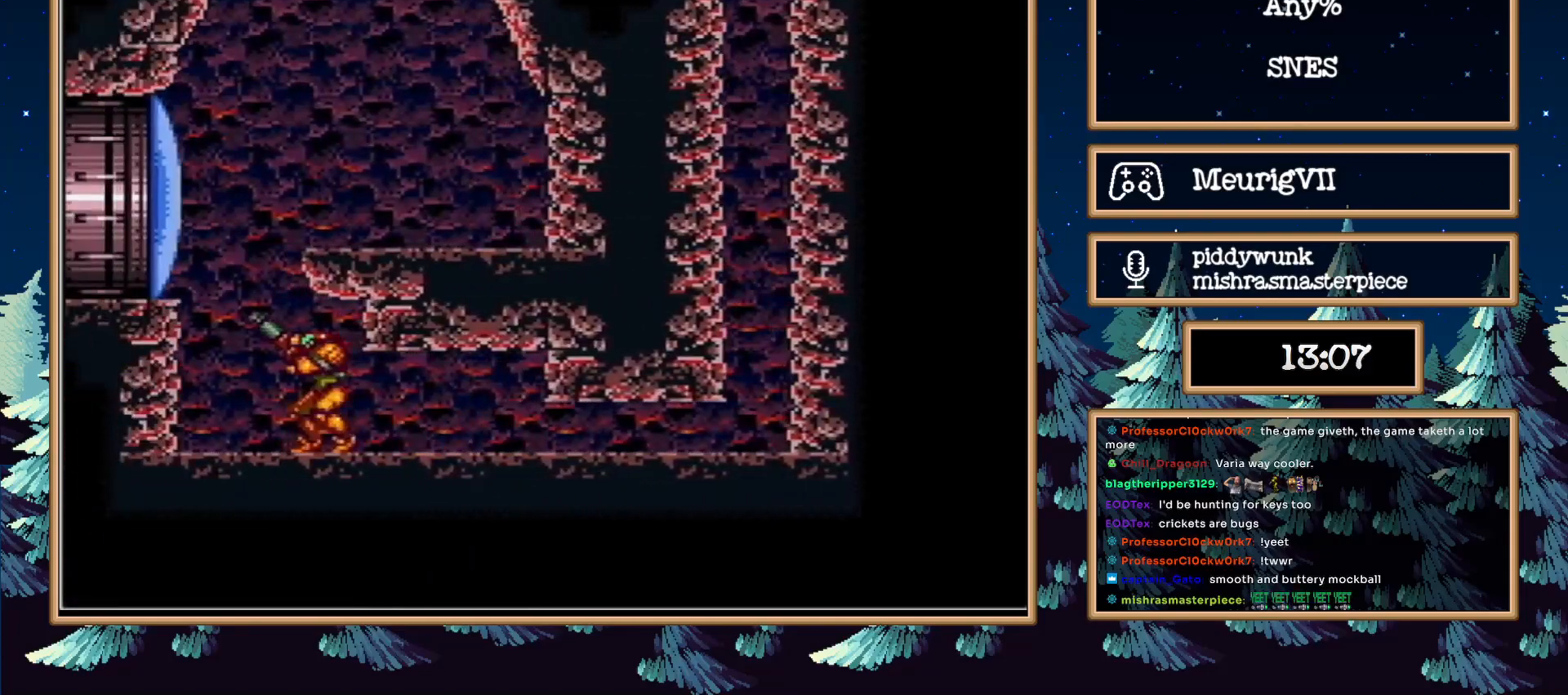
{"buttons": ["B", "L1", "DPAD_LEFT"], "events": [[133, "A", "down"], [233, "L1", "down"], [317, "A", "up"]]}
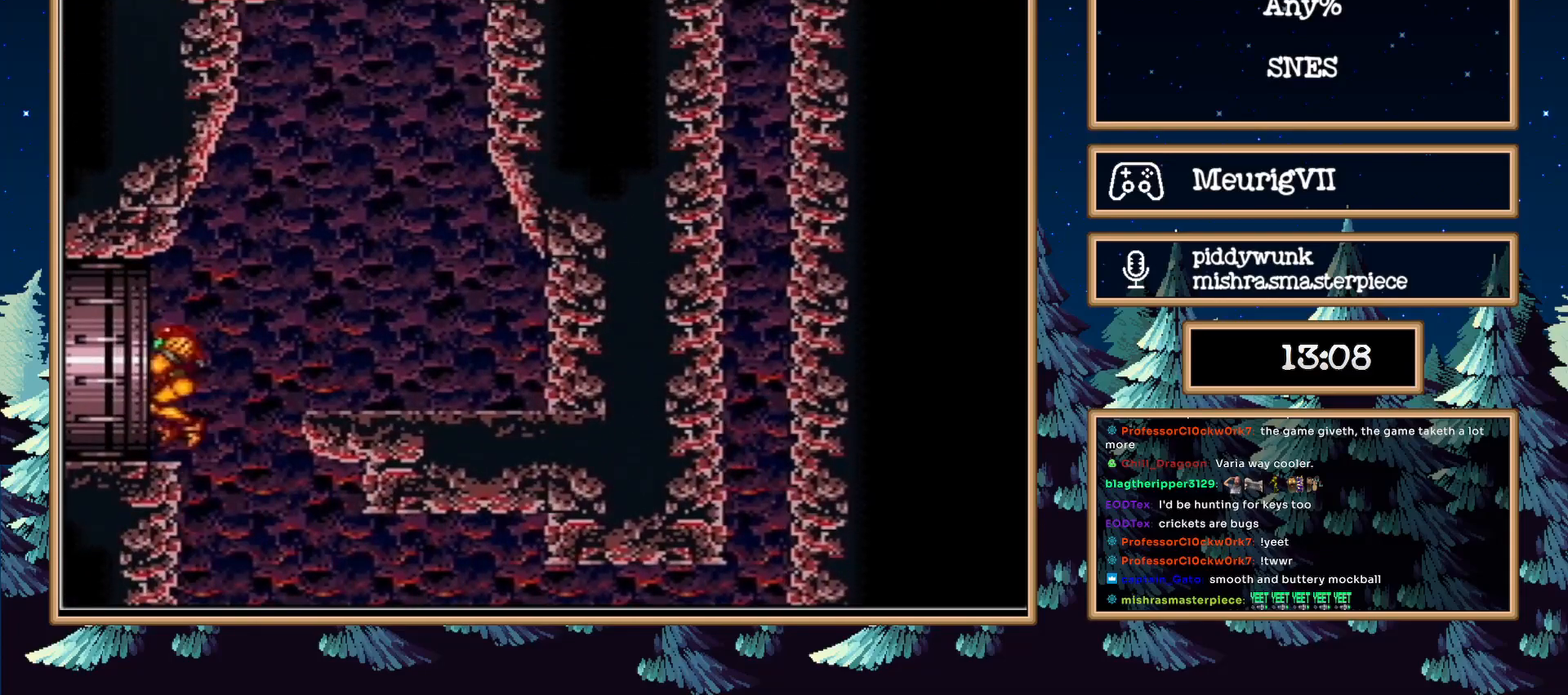
{"buttons": ["B"], "events": [[233, "L1", "up"], [300, "DPAD_LEFT", "up"]]}
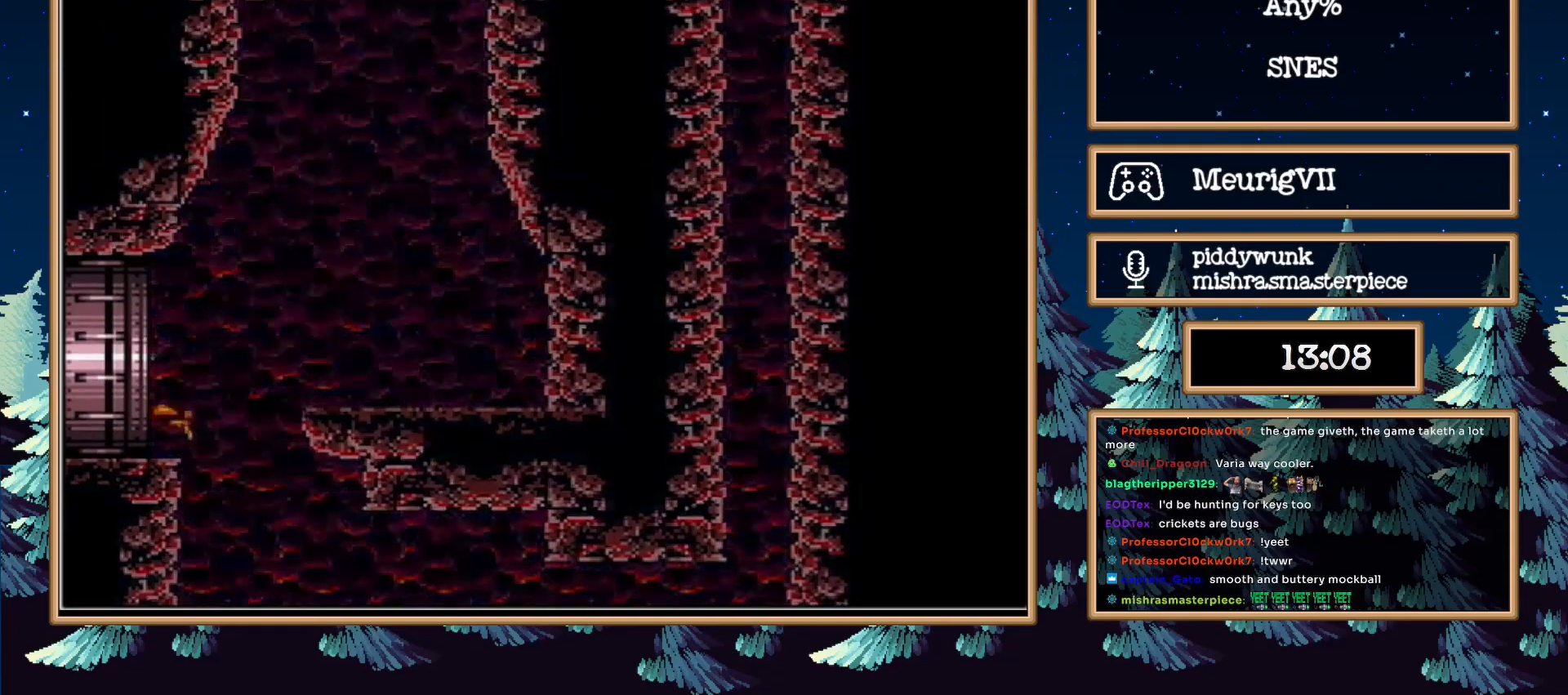
{"buttons": ["B"], "events": []}
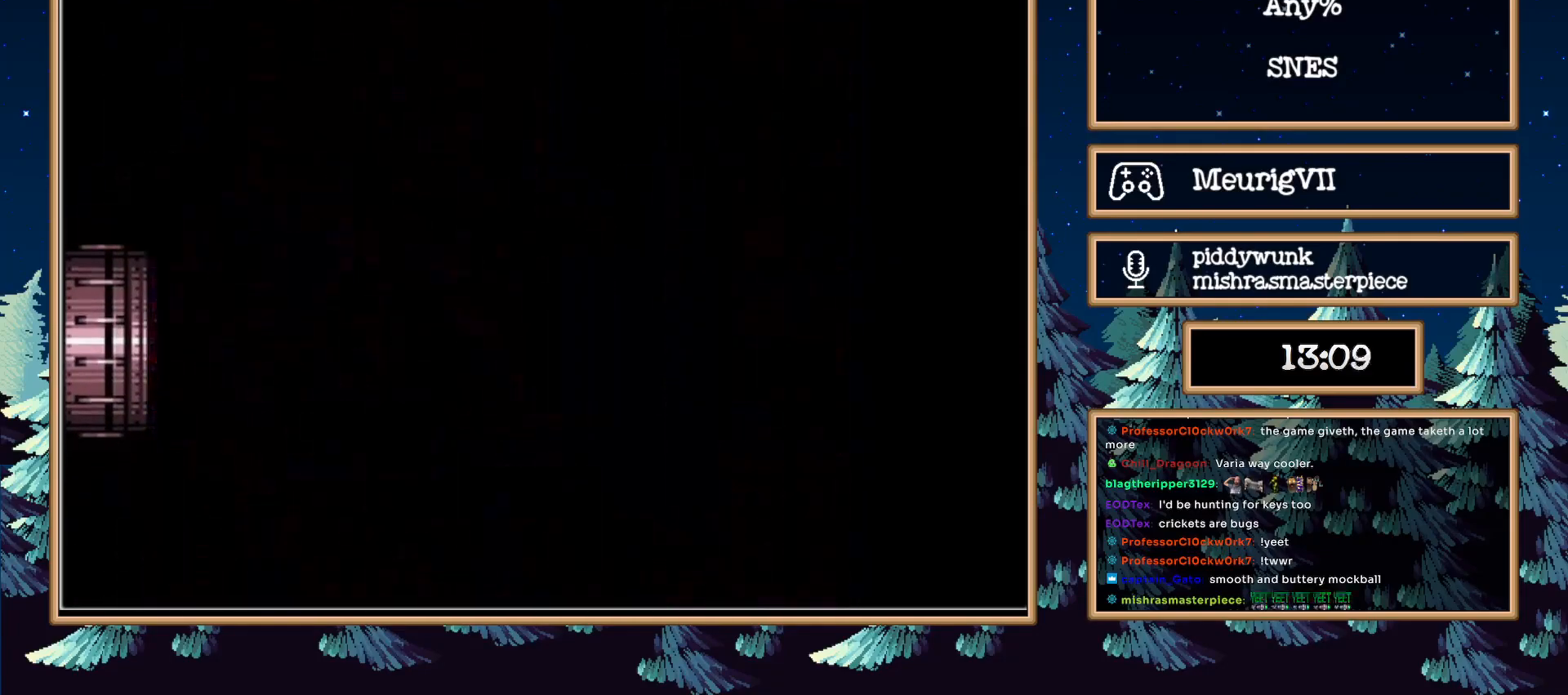
{"buttons": ["B"], "events": []}
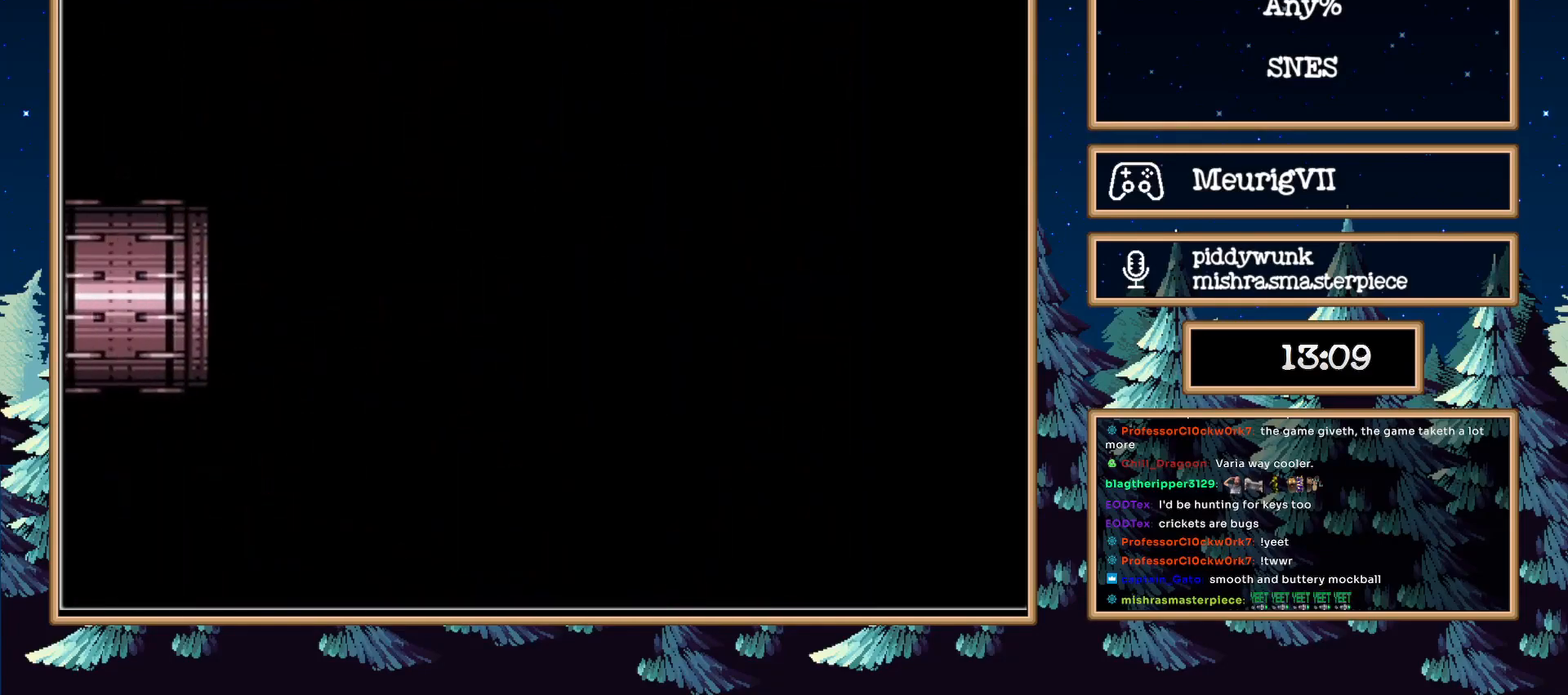
{"buttons": ["B", "DPAD_LEFT"], "events": [[317, "DPAD_LEFT", "down"]]}
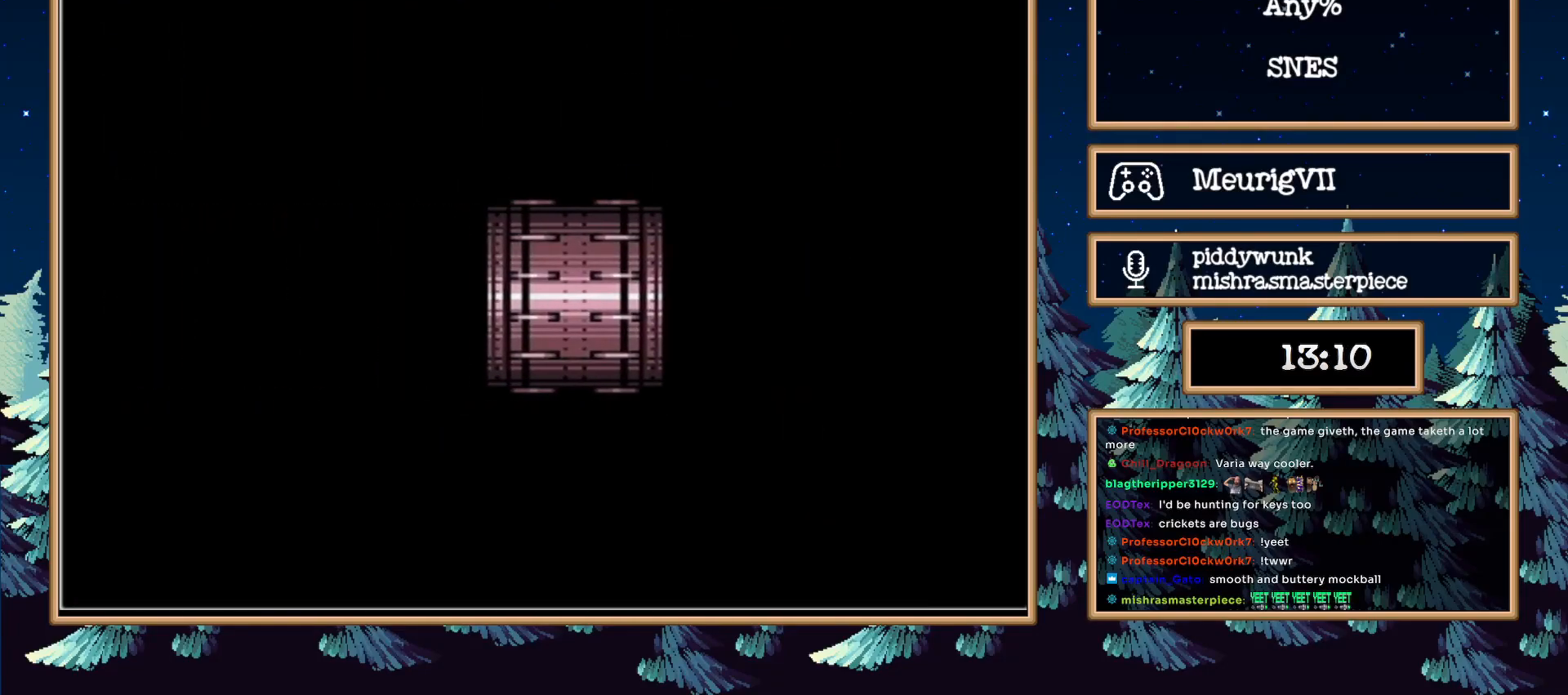
{"buttons": ["B", "DPAD_LEFT"], "events": []}
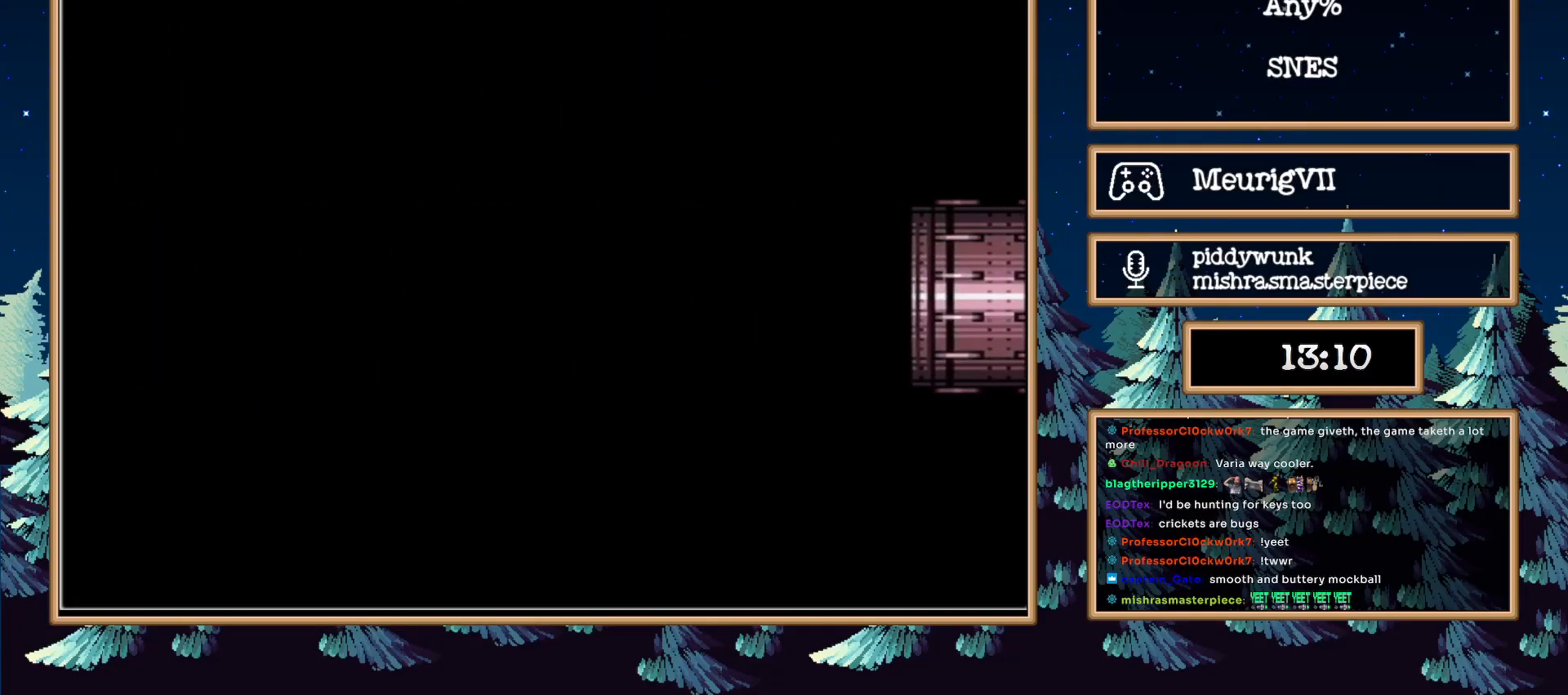
{"buttons": ["B", "DPAD_LEFT"], "events": []}
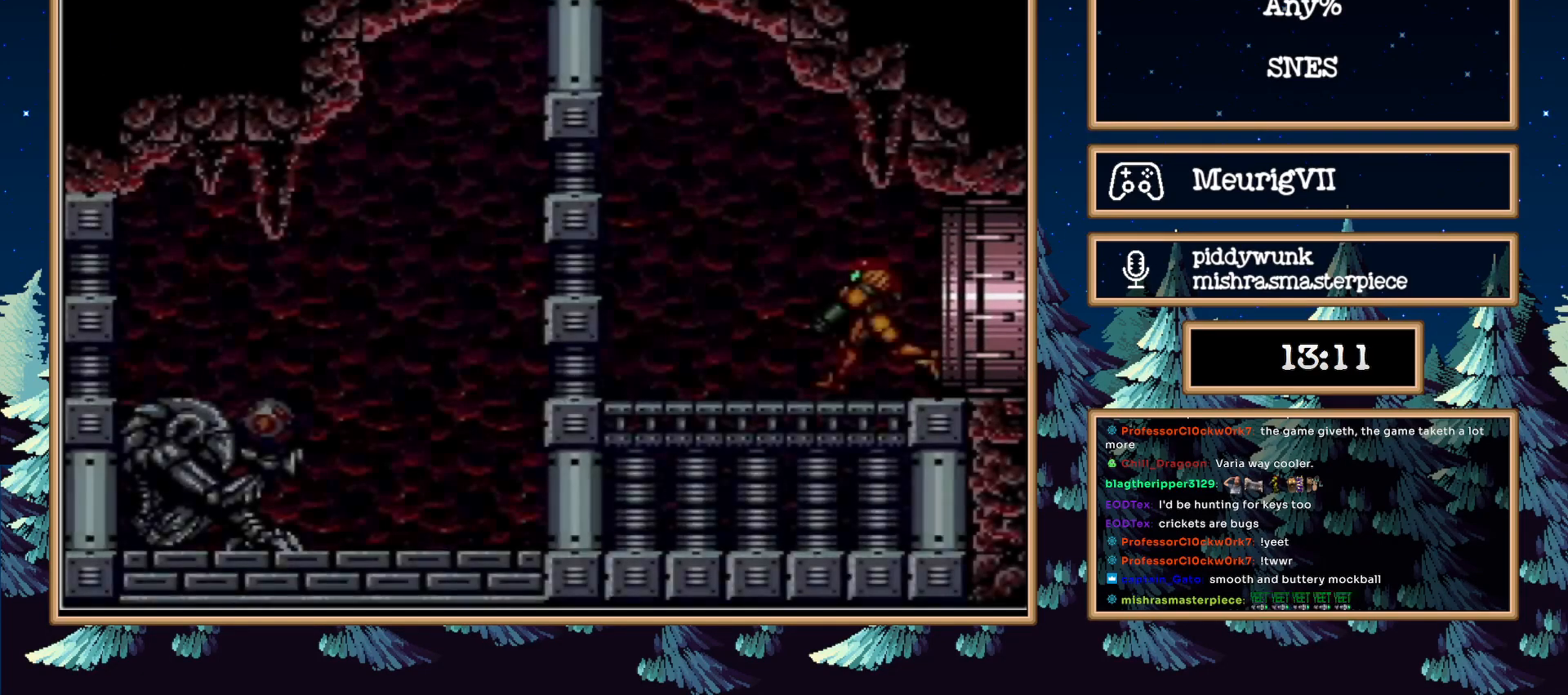
{"buttons": ["A", "B", "DPAD_LEFT"], "events": [[283, "A", "down"]]}
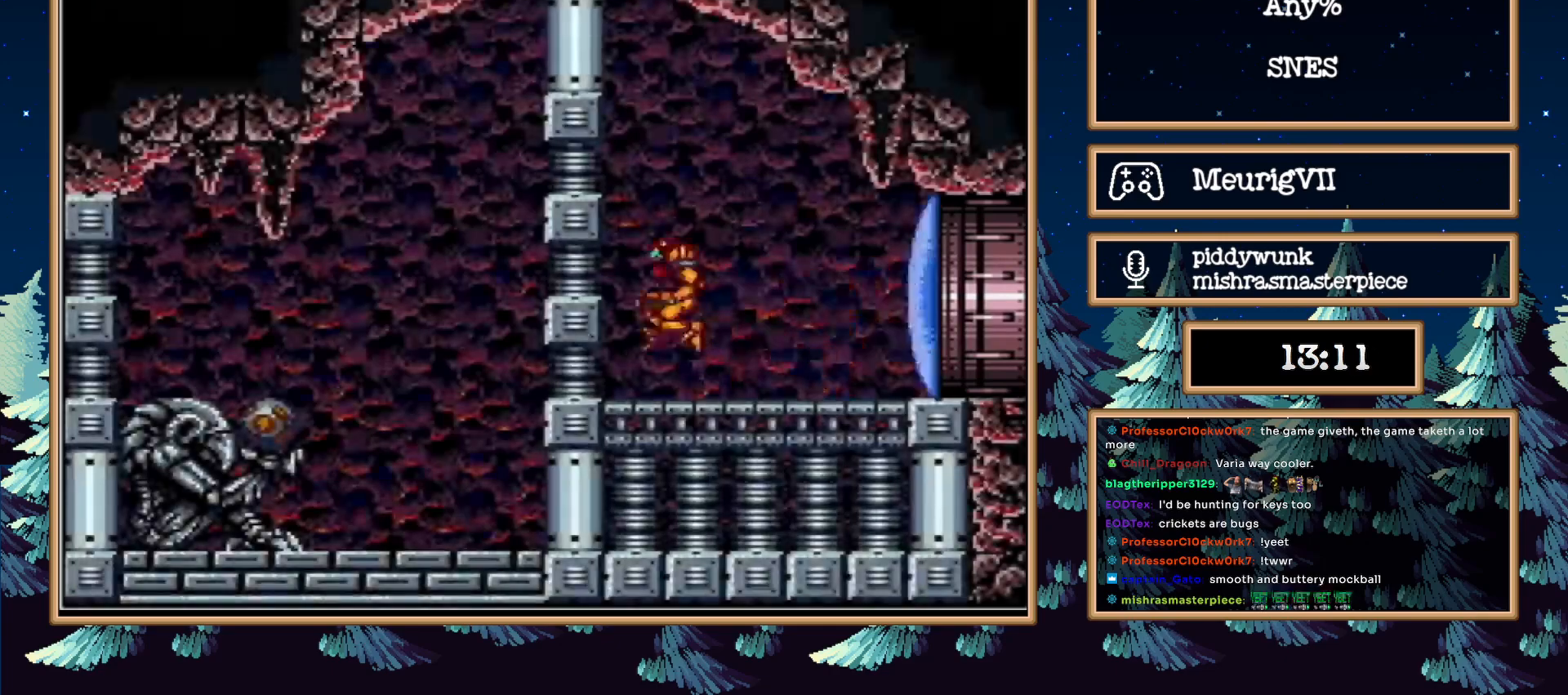
{"buttons": ["B", "L1", "DPAD_LEFT"], "events": [[83, "X", "down"], [100, "L1", "down"], [300, "A", "up"], [300, "X", "up"]]}
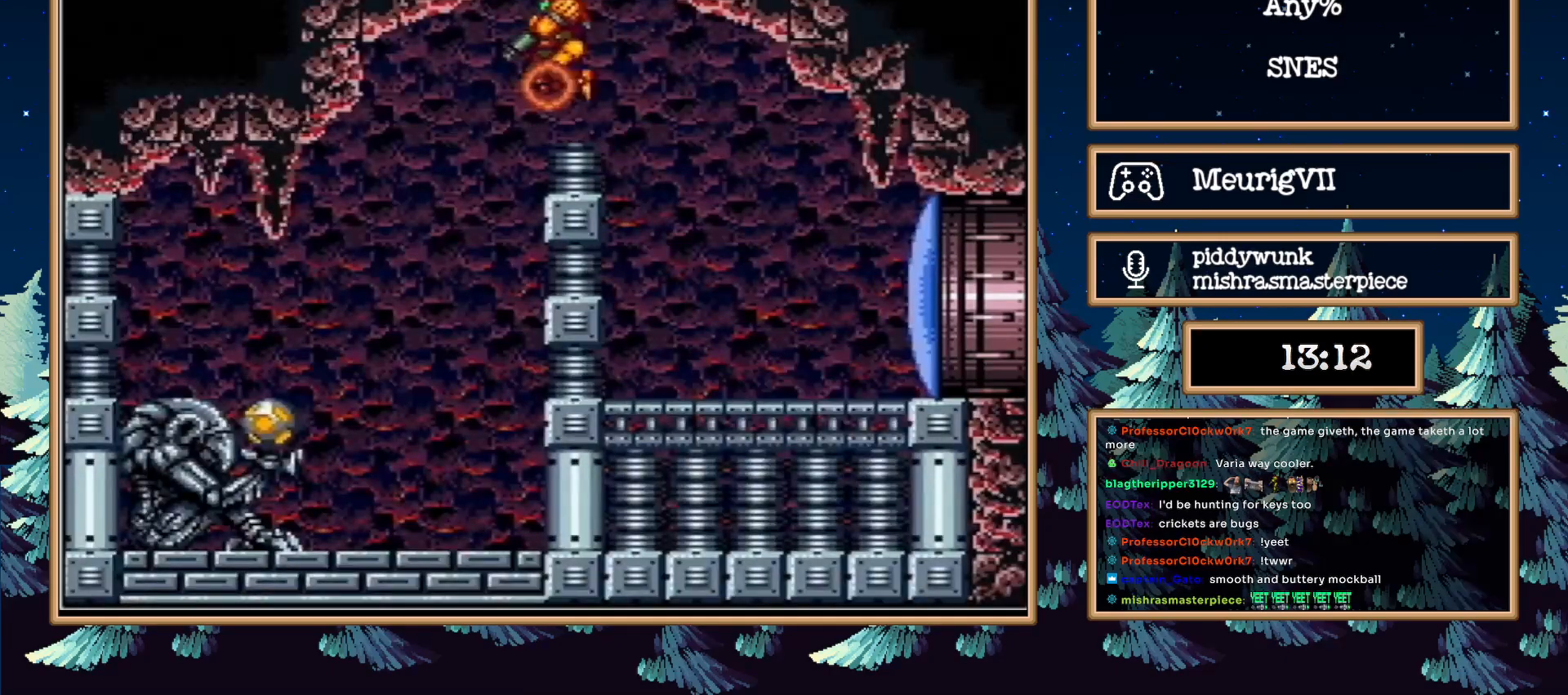
{"buttons": ["B", "L1", "DPAD_LEFT"], "events": [[133, "DPAD_UP", "down"], [167, "DPAD_RIGHT", "down"], [167, "DPAD_UP", "up"], [233, "DPAD_RIGHT", "up"]]}
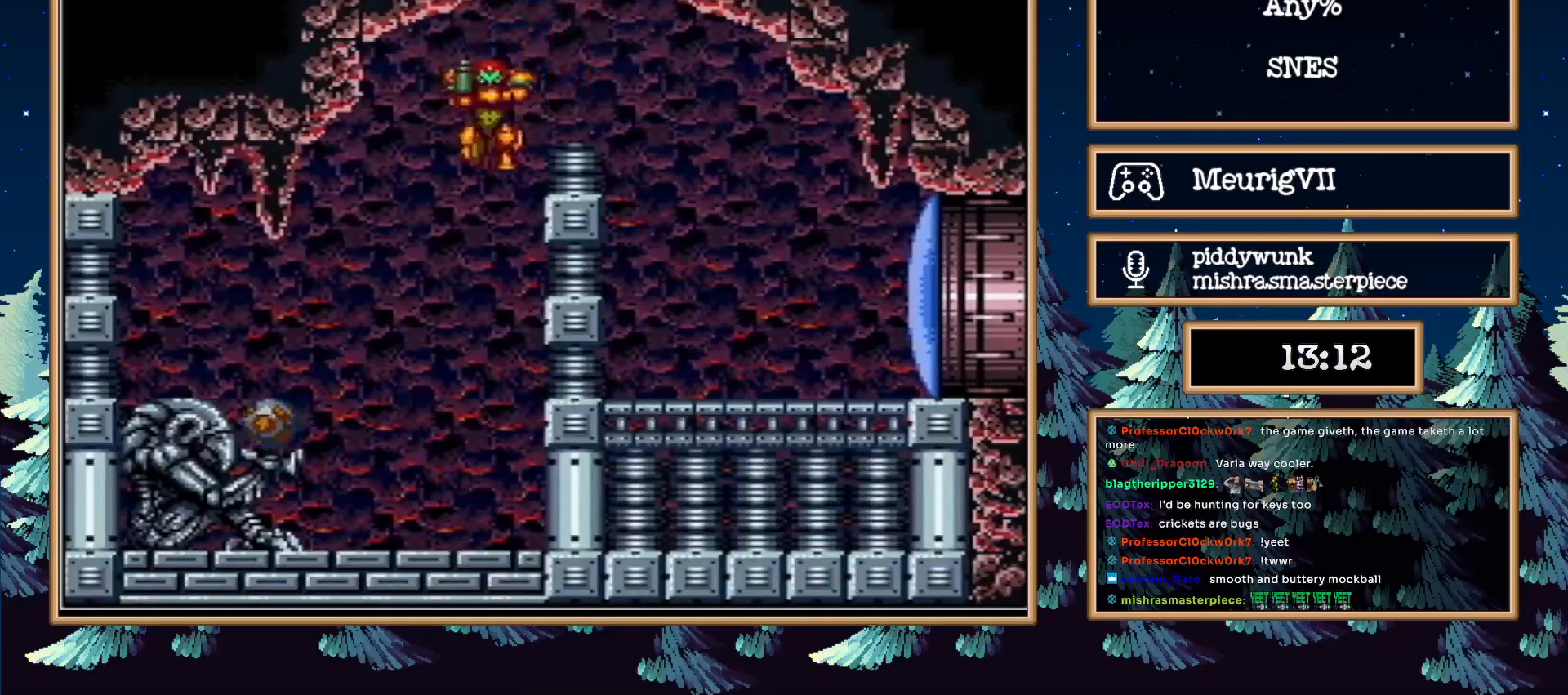
{"buttons": ["B", "L1", "DPAD_UP", "DPAD_LEFT"], "events": [[200, "X", "down"], [300, "X", "up"], [317, "DPAD_UP", "down"]]}
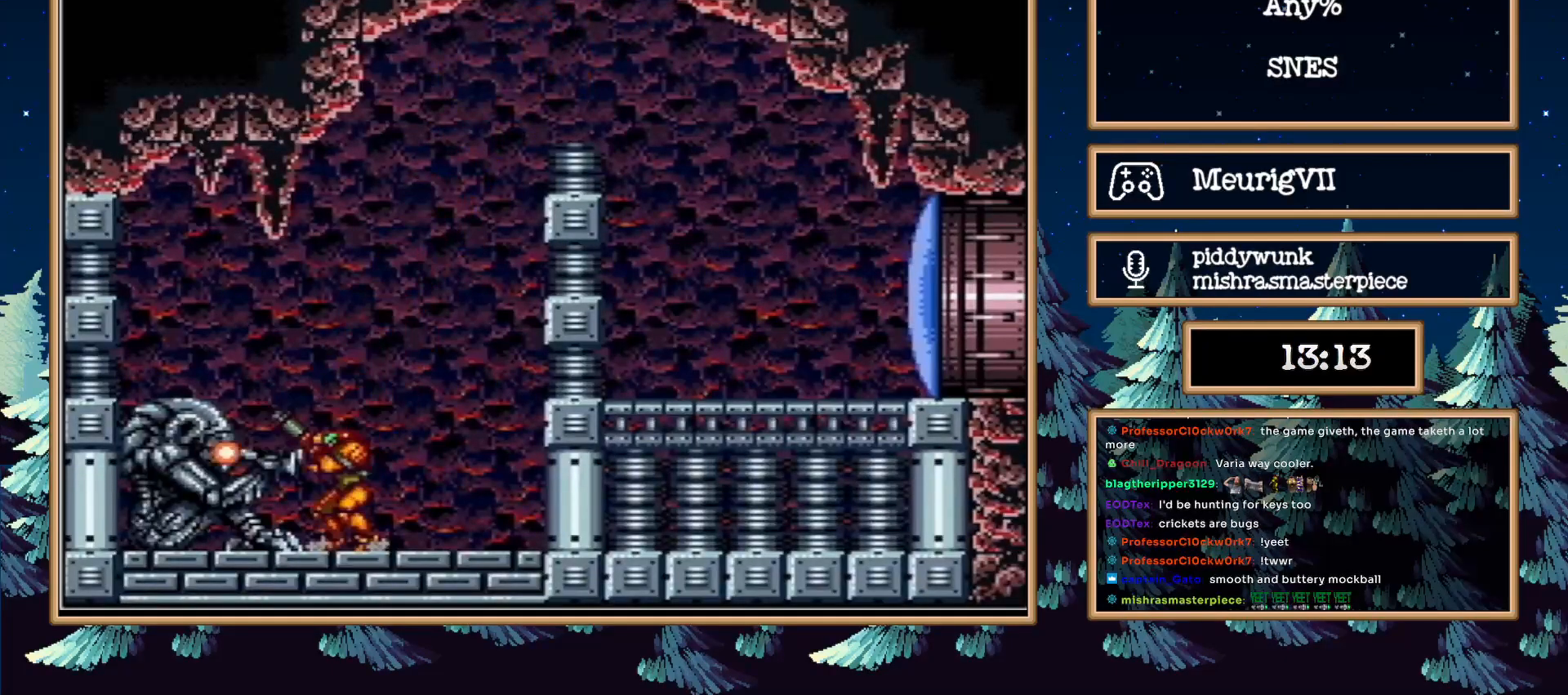
{"buttons": [], "events": [[150, "B", "up"], [150, "DPAD_LEFT", "up"], [150, "L1", "up"], [167, "DPAD_UP", "up"]]}